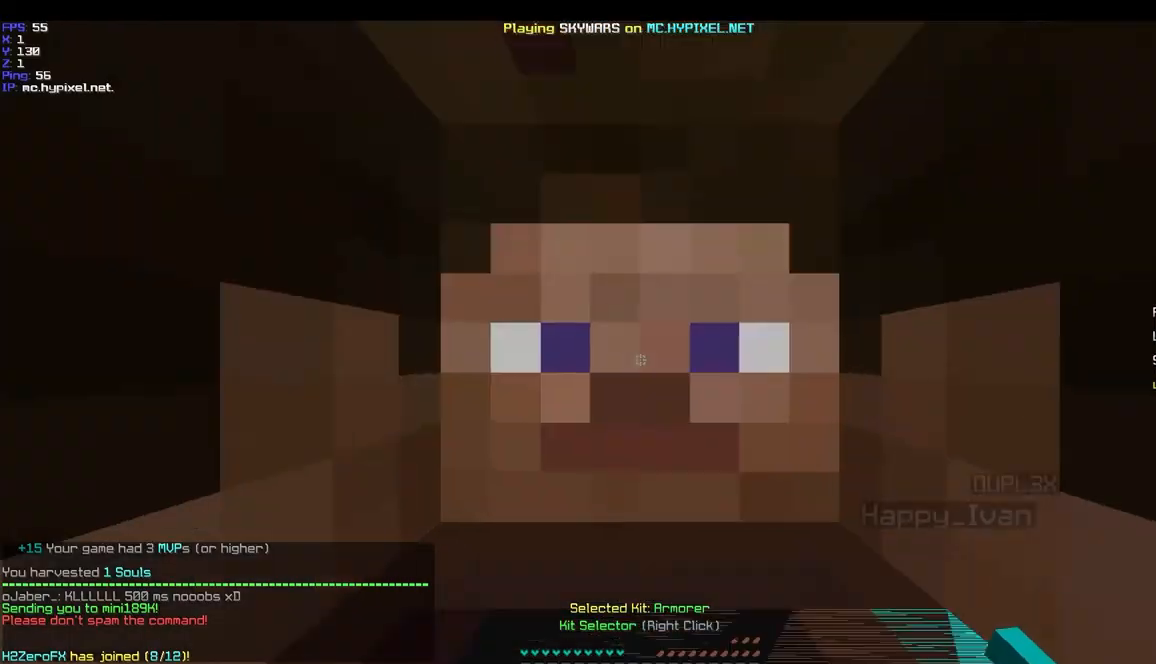
Gameplay with keyboard and mouse; each line is a JSON object with the keys and mouse buttons held at the frame after it. "events" lists presses ("down") and releases ("up") of "a", "d", "s", "w", "mouse_left" and "mouse_right" between this image and that frame as [ms after this image, input, new state], when the widget could be followed in between. "mouse_left", "mouse_right" = the "left", "right" buttons of the "mouse" list. No other keys are recorded. Fast repeated clicks can show as one long hold. Mouse movement is not recorded.
{"keys": [], "mouse": [], "events": []}
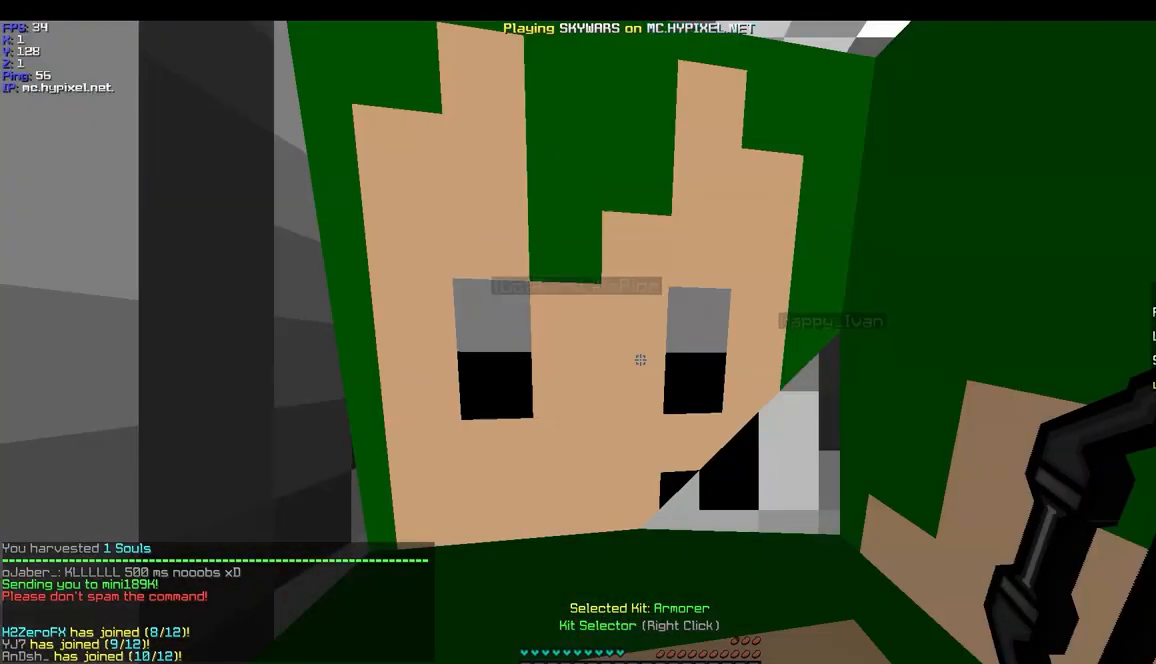
{"keys": ["w"], "mouse": ["left"], "events": [[433, "a", "down"], [433, "w", "down"], [467, "a", "up"], [467, "mouse_left", "down"]]}
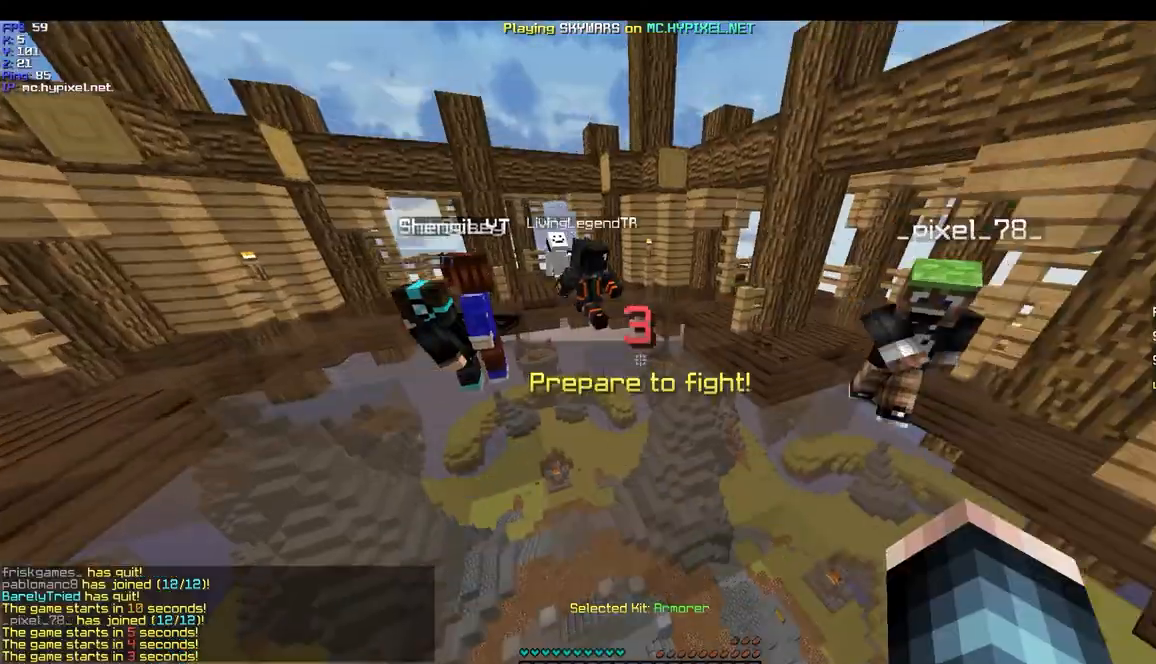
{"keys": ["a", "w"], "mouse": [], "events": [[200, "mouse_left", "up"], [300, "mouse_left", "down"], [333, "mouse_left", "up"], [500, "a", "down"]]}
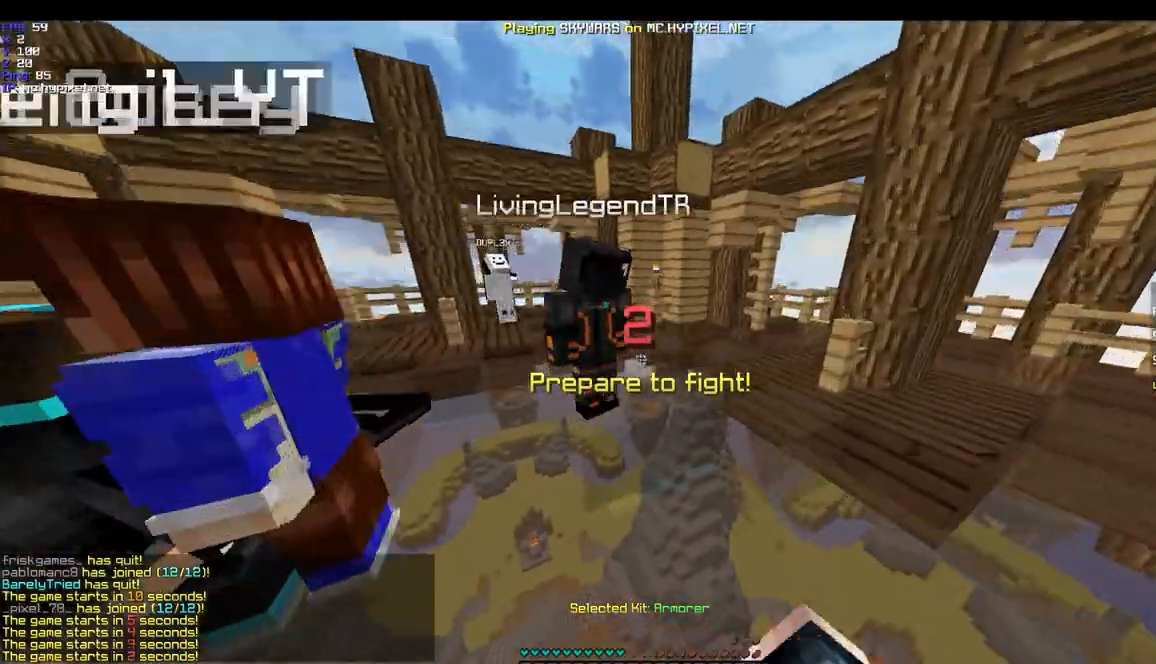
{"keys": ["w"], "mouse": [], "events": [[233, "a", "up"]]}
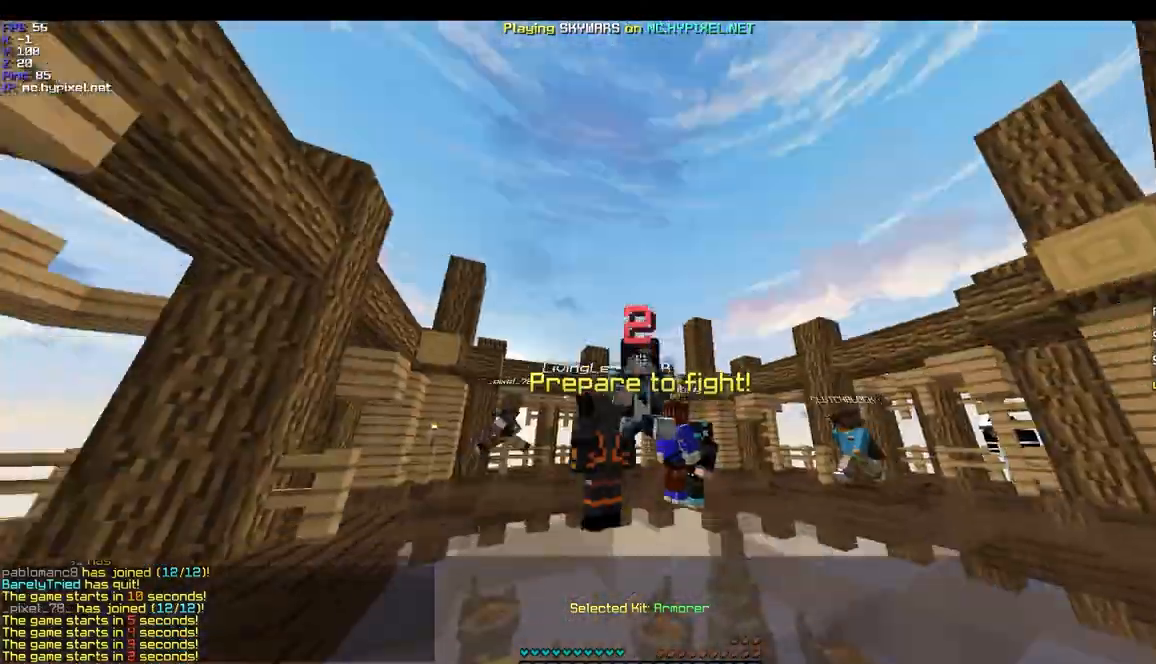
{"keys": ["a", "w"], "mouse": [], "events": [[300, "a", "down"]]}
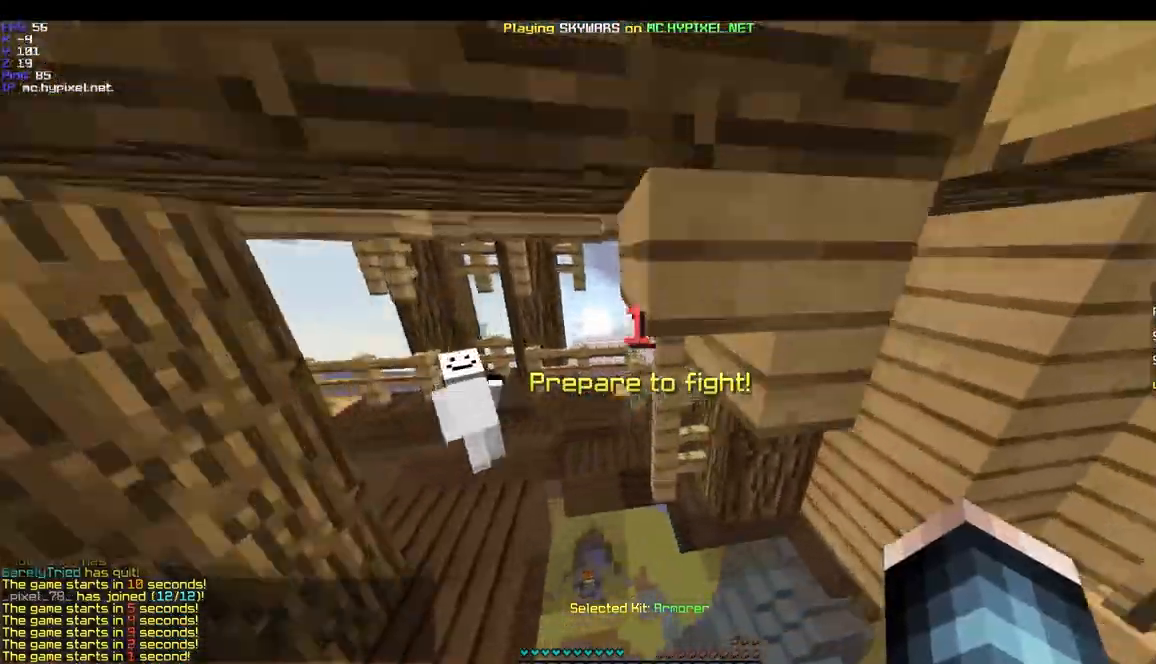
{"keys": ["d", "w"], "mouse": [], "events": [[233, "a", "up"], [467, "d", "down"]]}
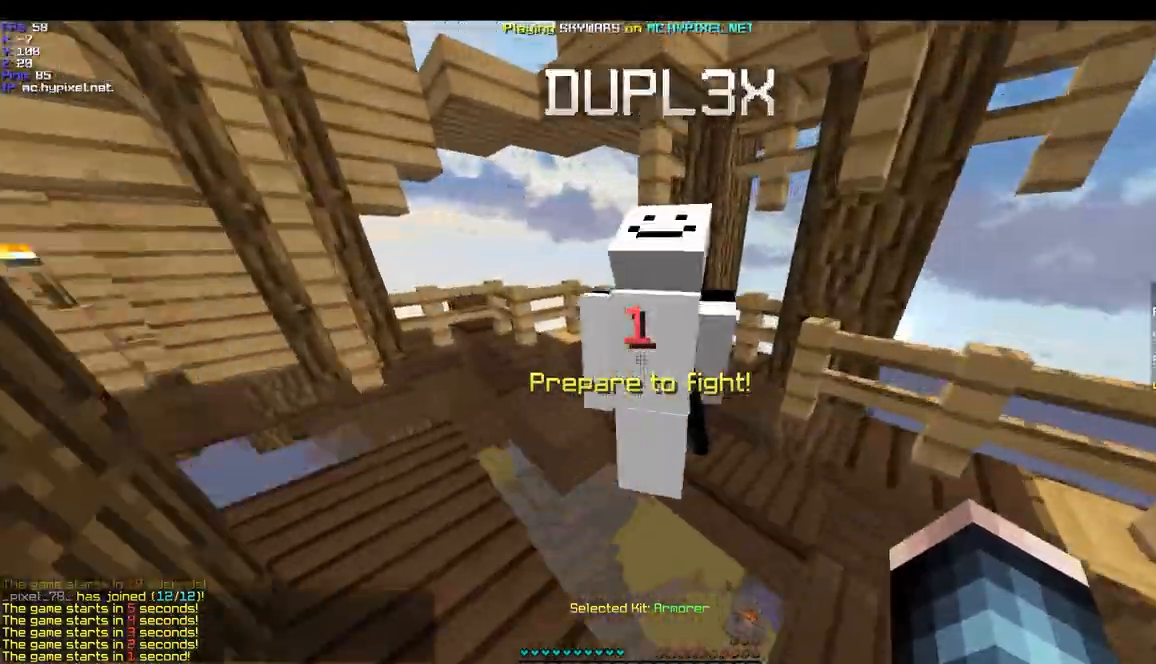
{"keys": ["d", "w"], "mouse": [], "events": [[100, "d", "up"], [167, "a", "down"], [333, "a", "up"], [367, "d", "down"]]}
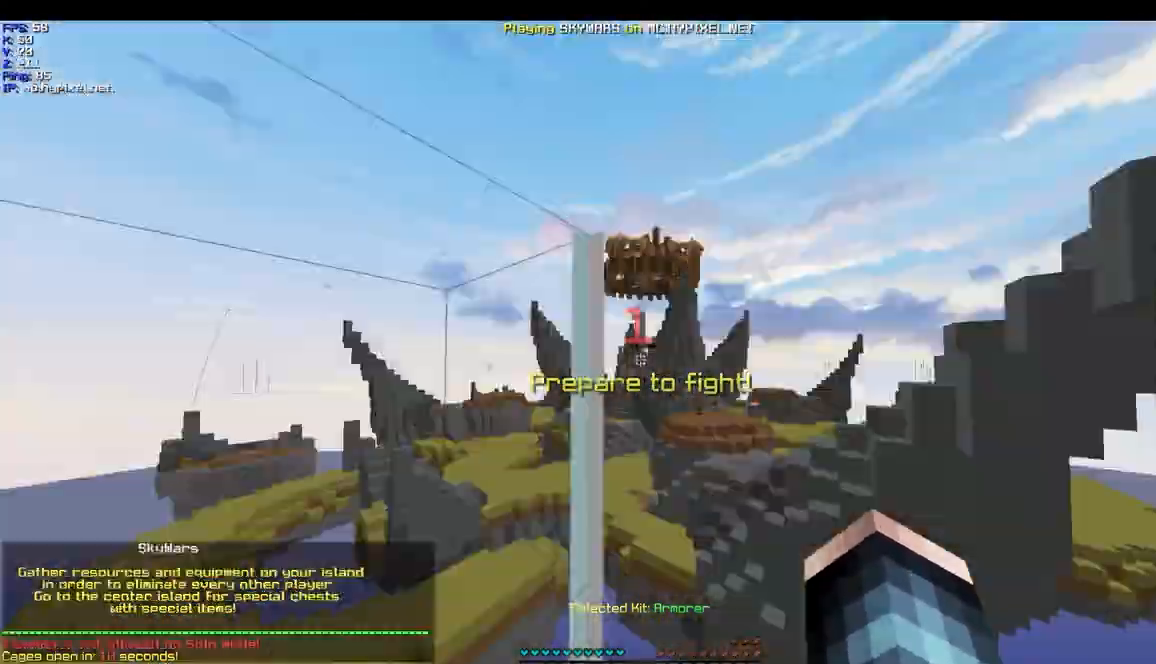
{"keys": [], "mouse": [], "events": [[267, "d", "up"], [400, "w", "up"]]}
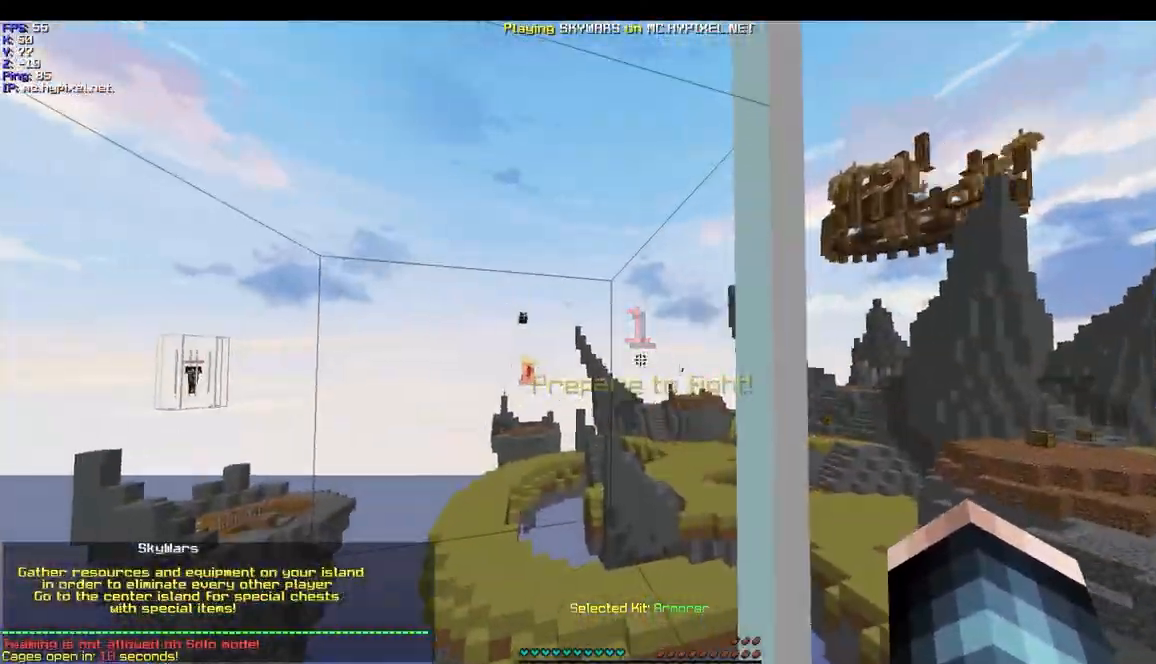
{"keys": ["d"], "mouse": ["left"], "events": [[167, "s", "down"], [267, "a", "down"], [267, "mouse_left", "down"], [367, "mouse_left", "up"], [400, "d", "down"], [400, "s", "up"], [467, "a", "up"], [500, "mouse_left", "down"]]}
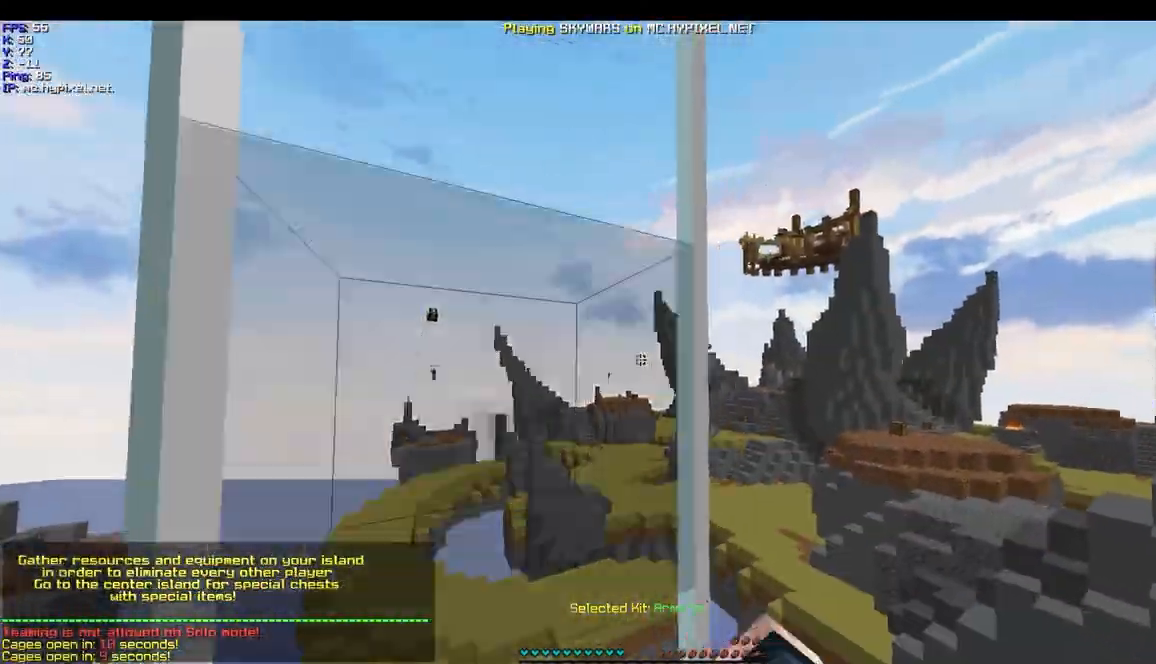
{"keys": ["d"], "mouse": [], "events": [[100, "d", "up"], [100, "mouse_left", "up"], [167, "a", "down"], [200, "mouse_left", "down"], [267, "s", "down"], [367, "a", "up"], [400, "d", "down"], [467, "s", "up"], [500, "mouse_left", "up"]]}
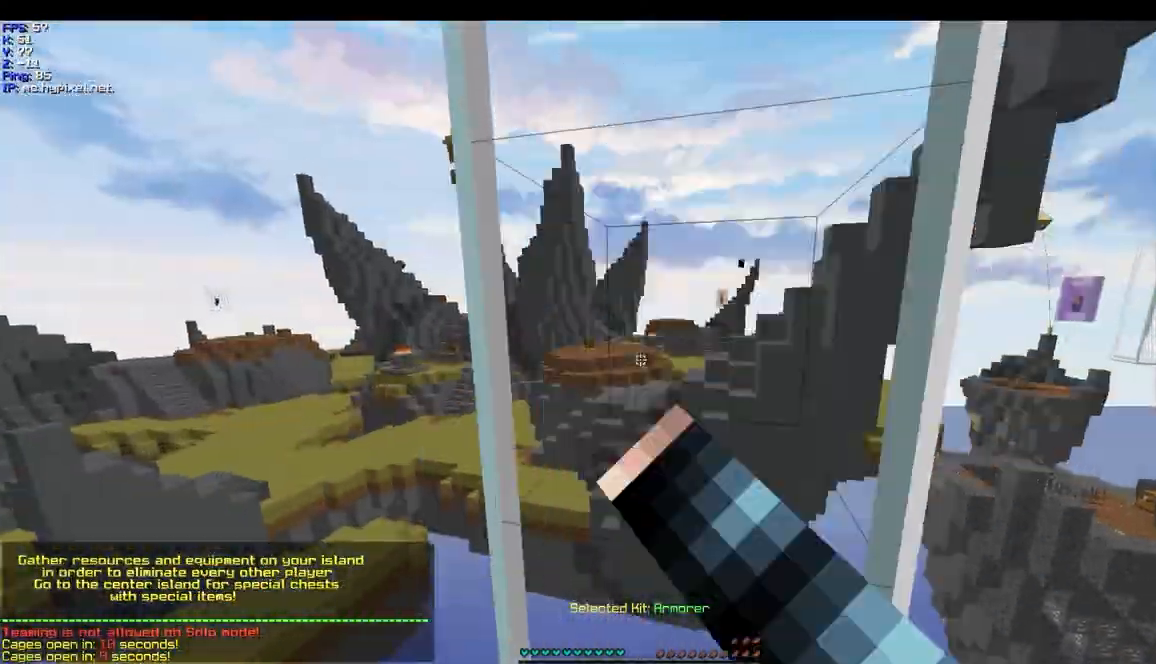
{"keys": ["d"], "mouse": [], "events": [[167, "a", "down"], [167, "d", "up"], [167, "w", "down"], [267, "w", "up"], [400, "d", "down"], [433, "a", "up"]]}
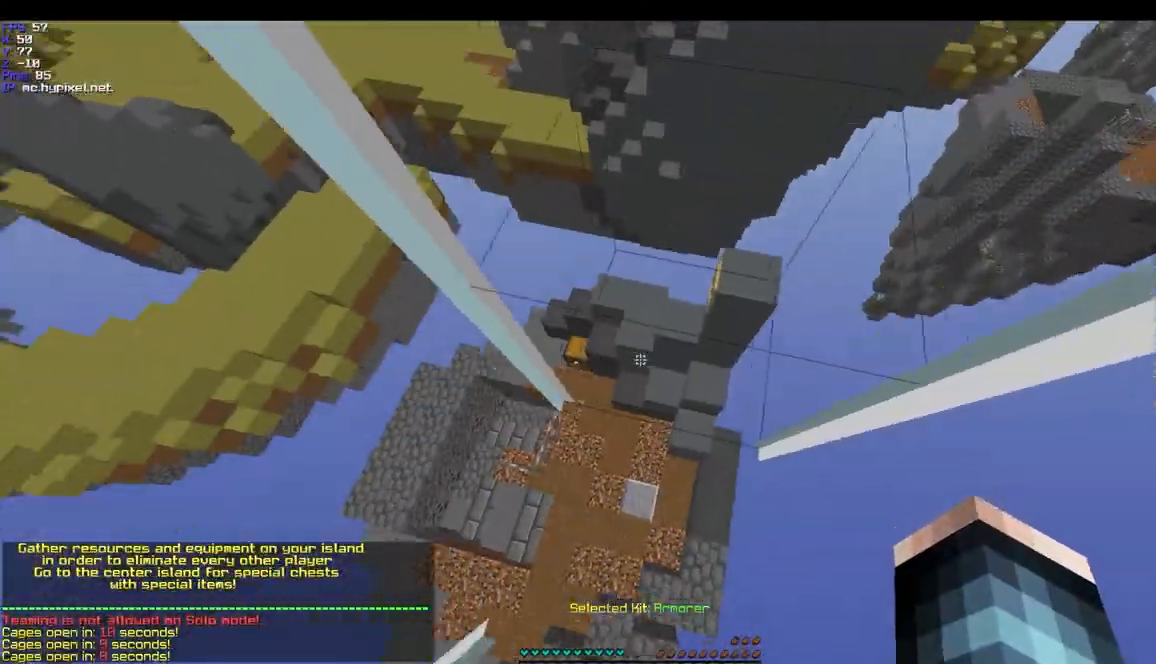
{"keys": ["a", "w"], "mouse": ["left"], "events": [[67, "d", "up"], [233, "w", "down"], [467, "a", "down"], [467, "mouse_left", "down"]]}
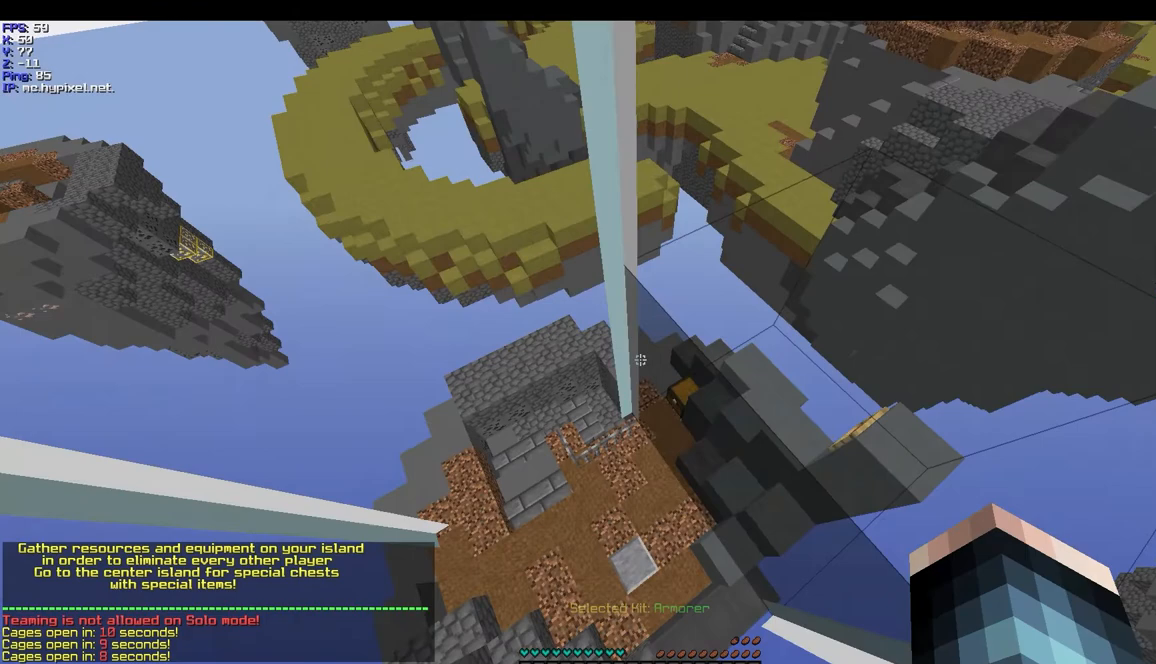
{"keys": ["s"], "mouse": [], "events": [[67, "mouse_left", "up"], [233, "w", "up"], [267, "mouse_left", "down"], [333, "a", "up"], [333, "mouse_left", "up"], [467, "s", "down"]]}
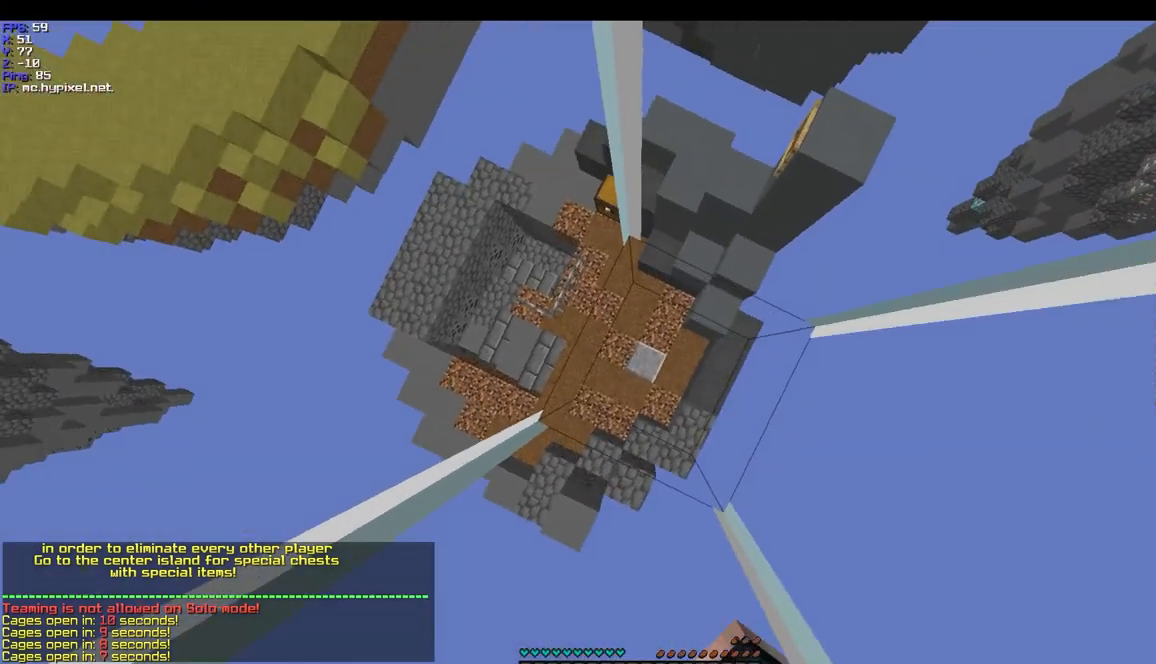
{"keys": [], "mouse": ["left"], "events": [[33, "mouse_left", "down"], [167, "d", "down"], [167, "s", "up"], [433, "d", "up"]]}
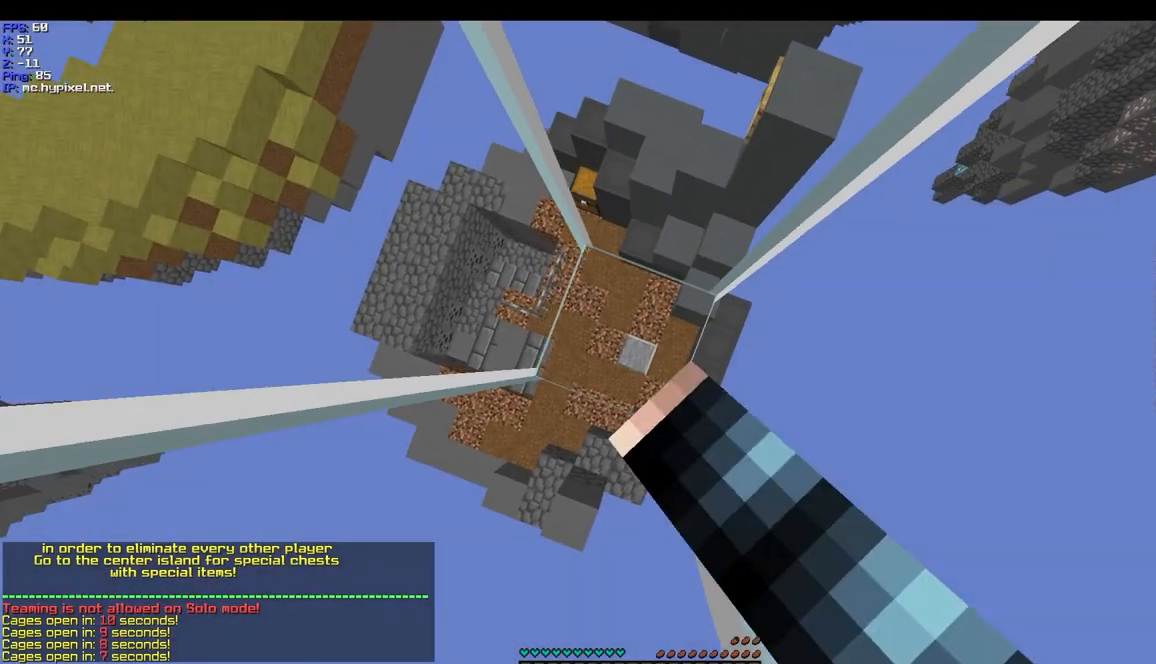
{"keys": [], "mouse": ["left"], "events": []}
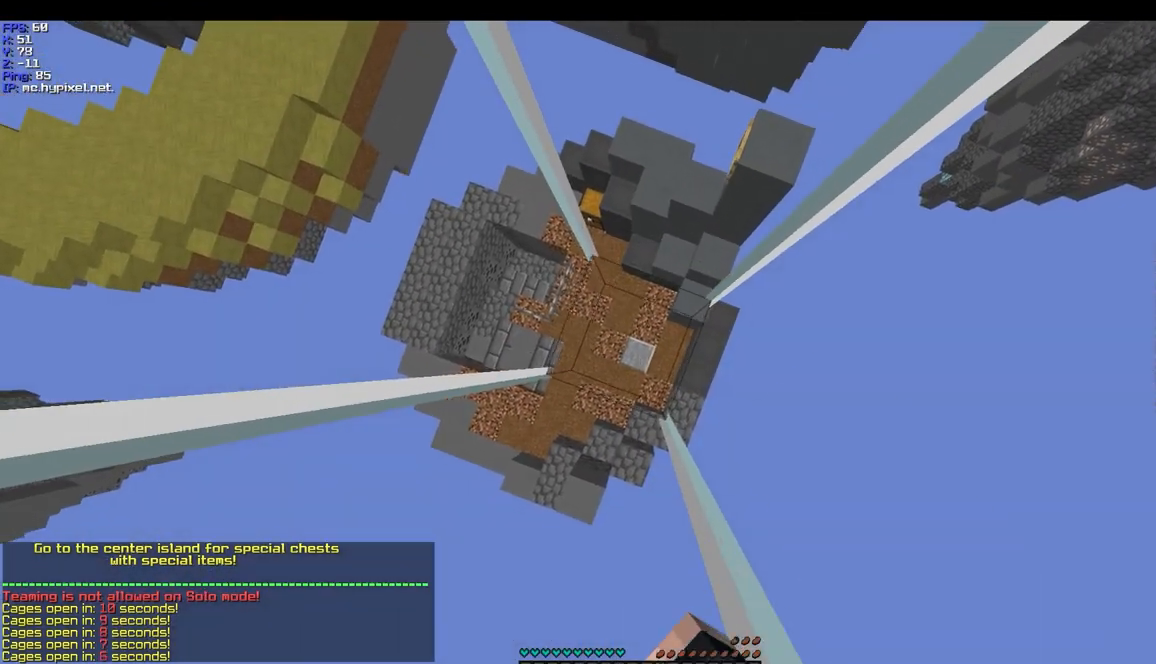
{"keys": [], "mouse": ["left"], "events": []}
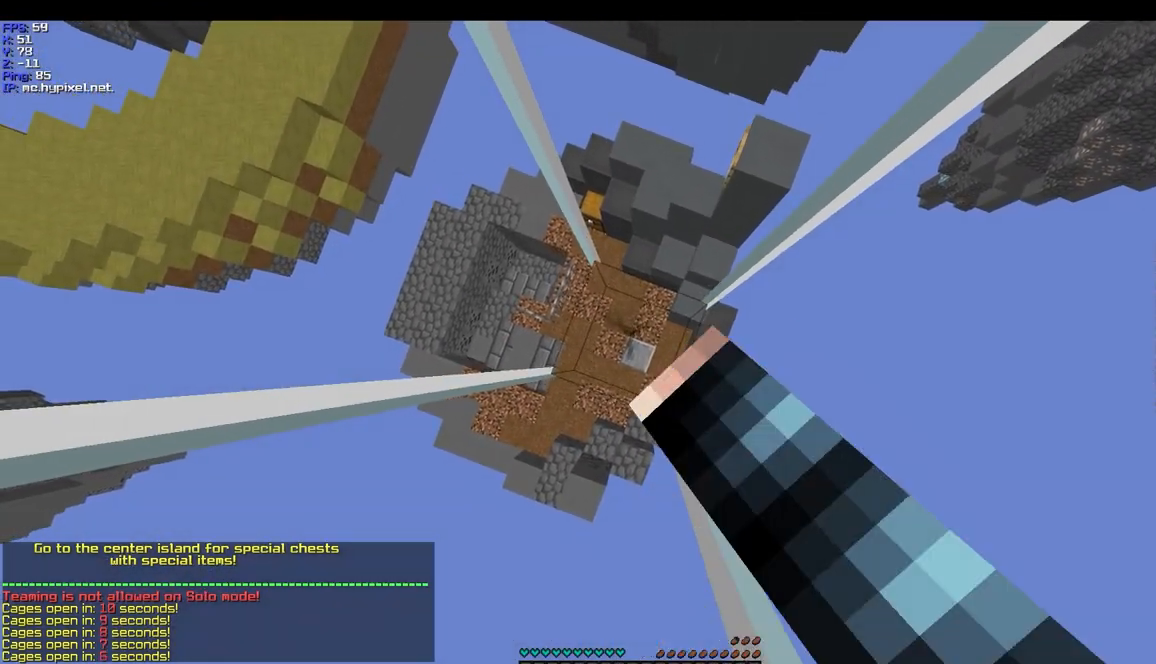
{"keys": [], "mouse": ["left"], "events": []}
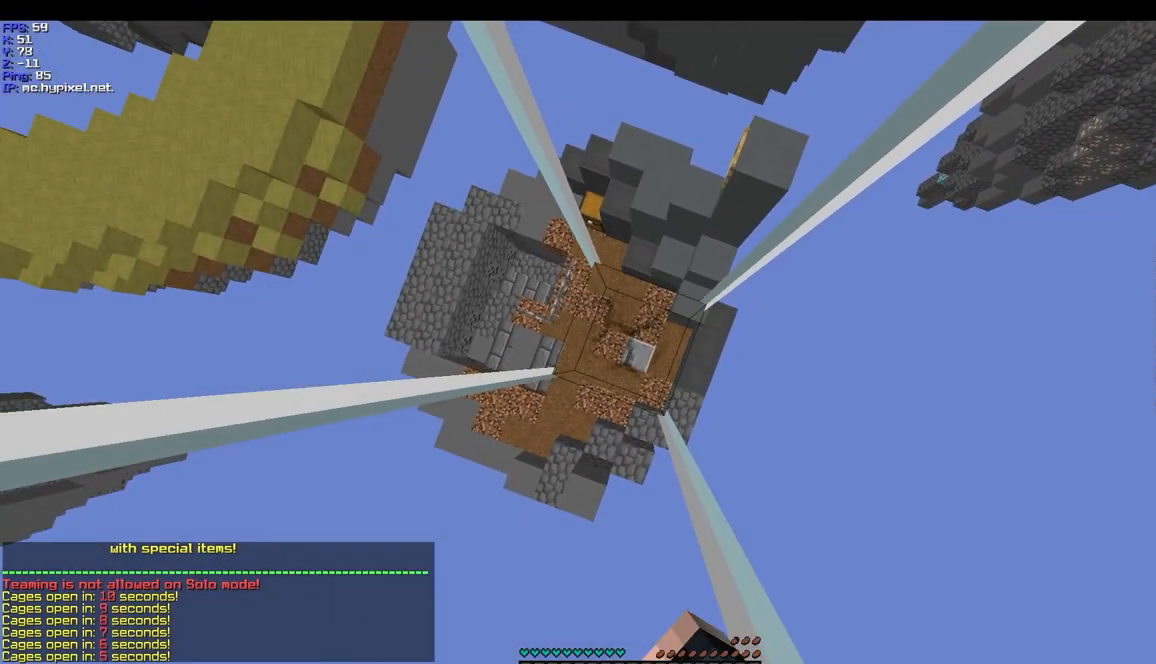
{"keys": [], "mouse": ["left"], "events": []}
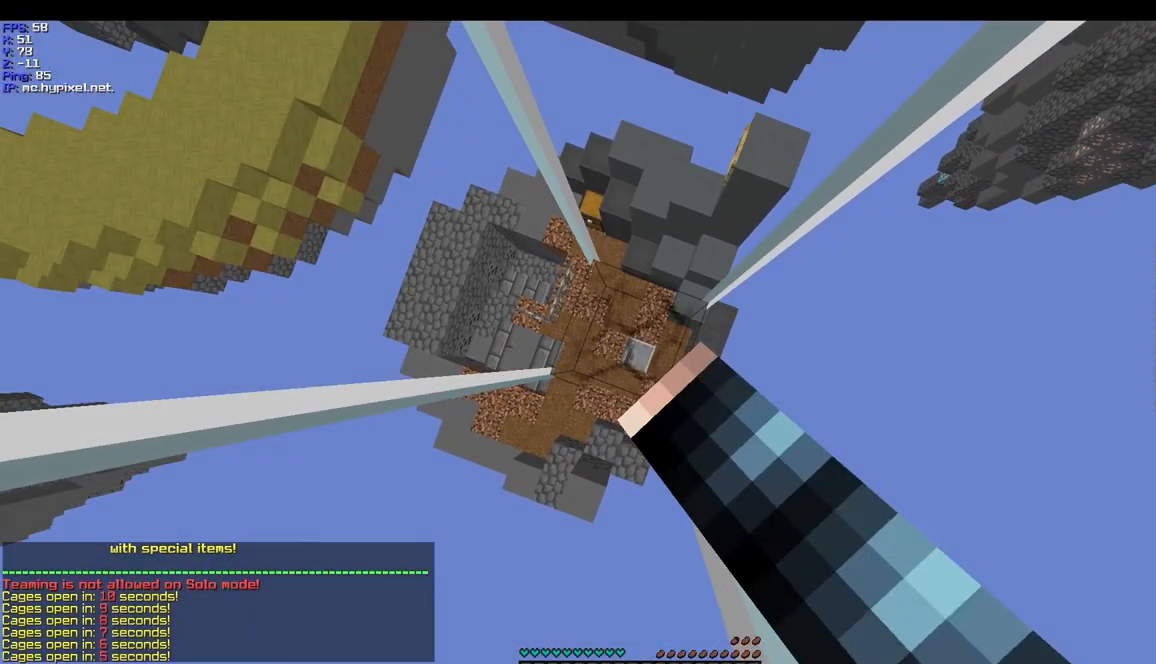
{"keys": [], "mouse": ["left"], "events": []}
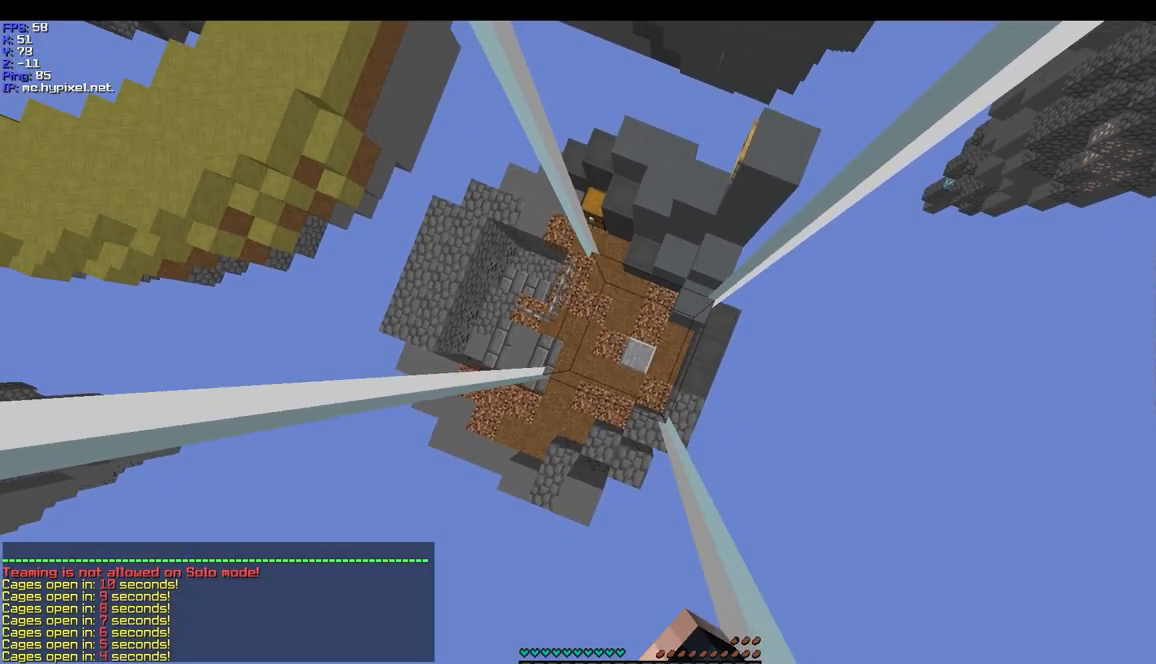
{"keys": [], "mouse": ["left"], "events": []}
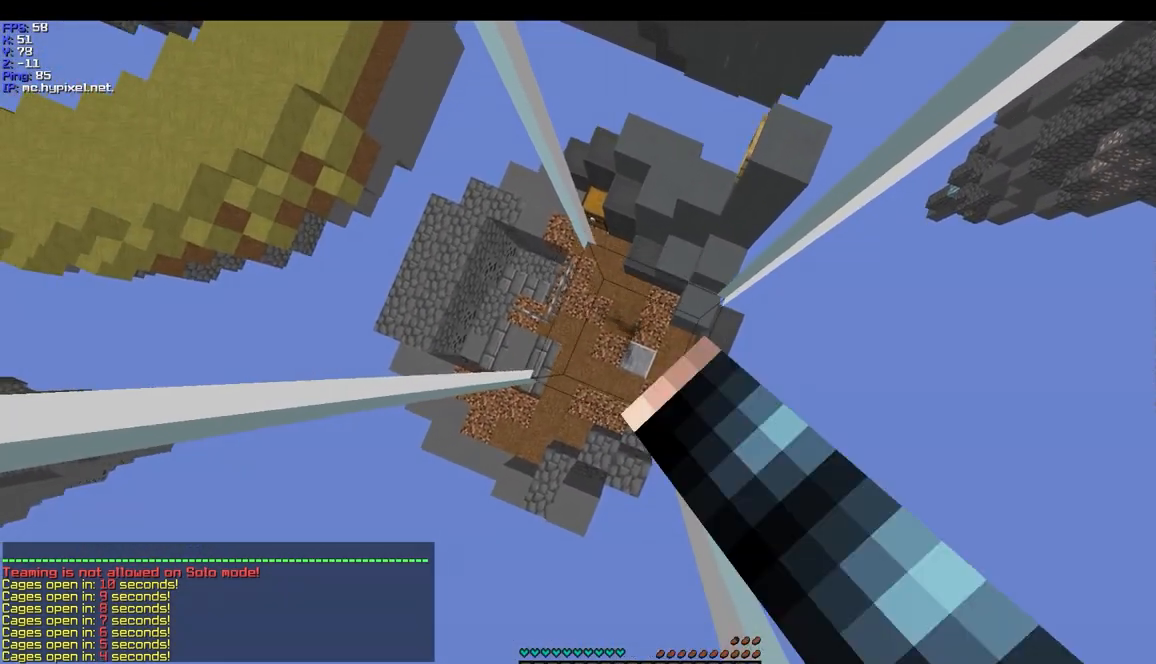
{"keys": [], "mouse": ["left"], "events": []}
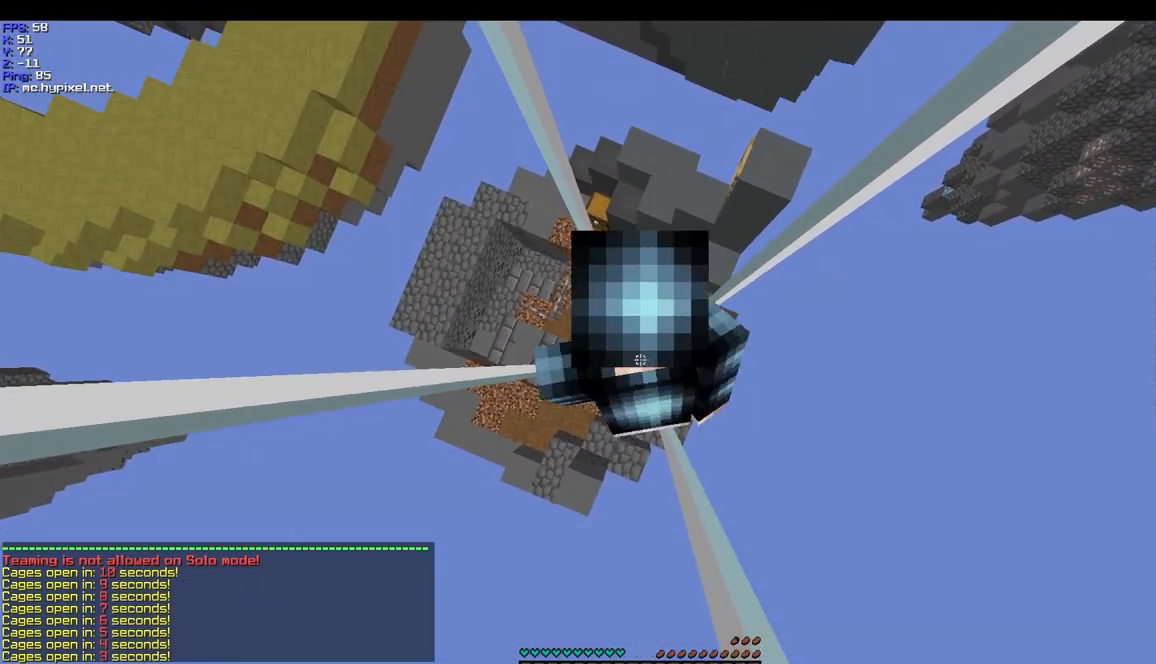
{"keys": [], "mouse": ["left"], "events": []}
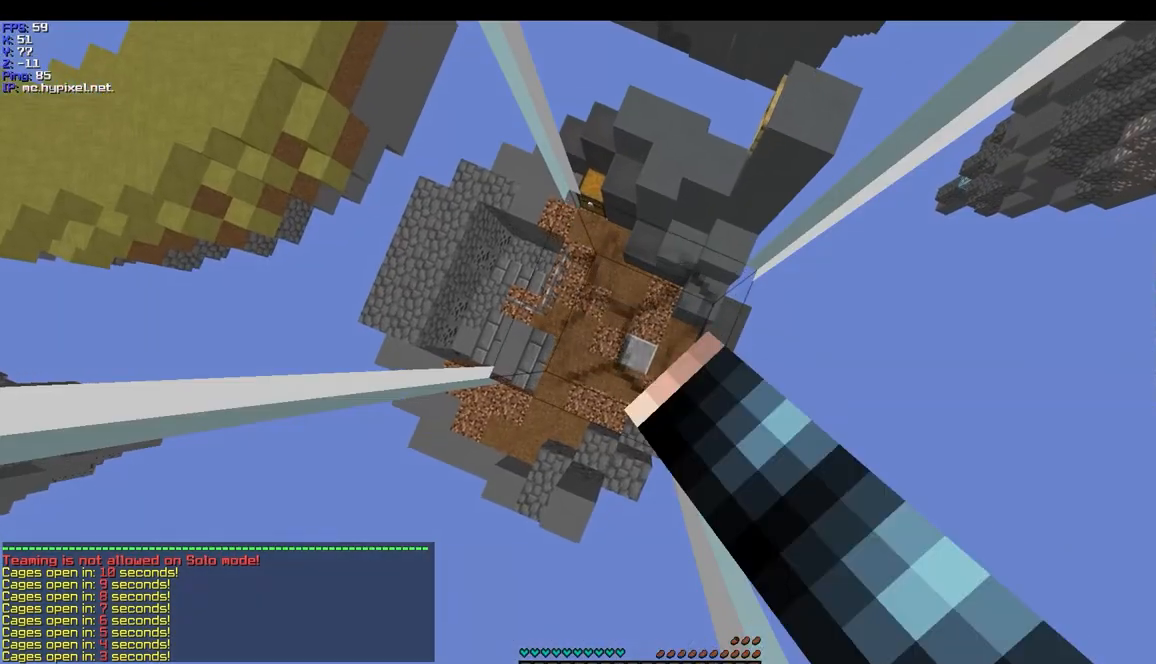
{"keys": [], "mouse": ["left"], "events": []}
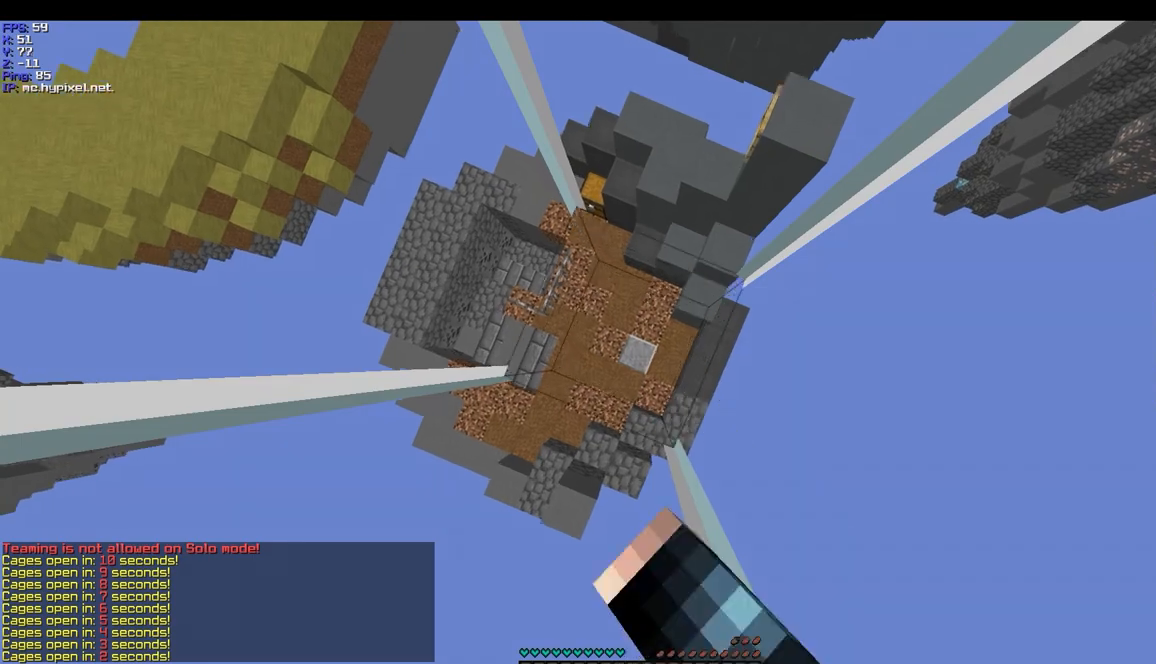
{"keys": [], "mouse": ["left"], "events": []}
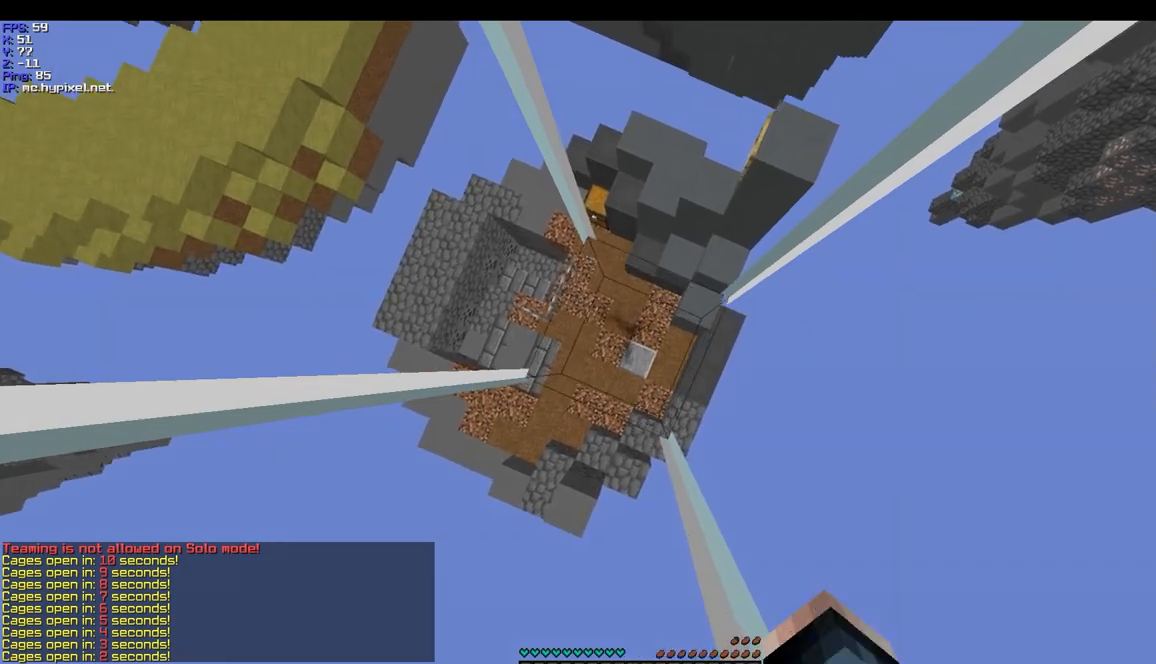
{"keys": [], "mouse": [], "events": [[33, "mouse_left", "up"]]}
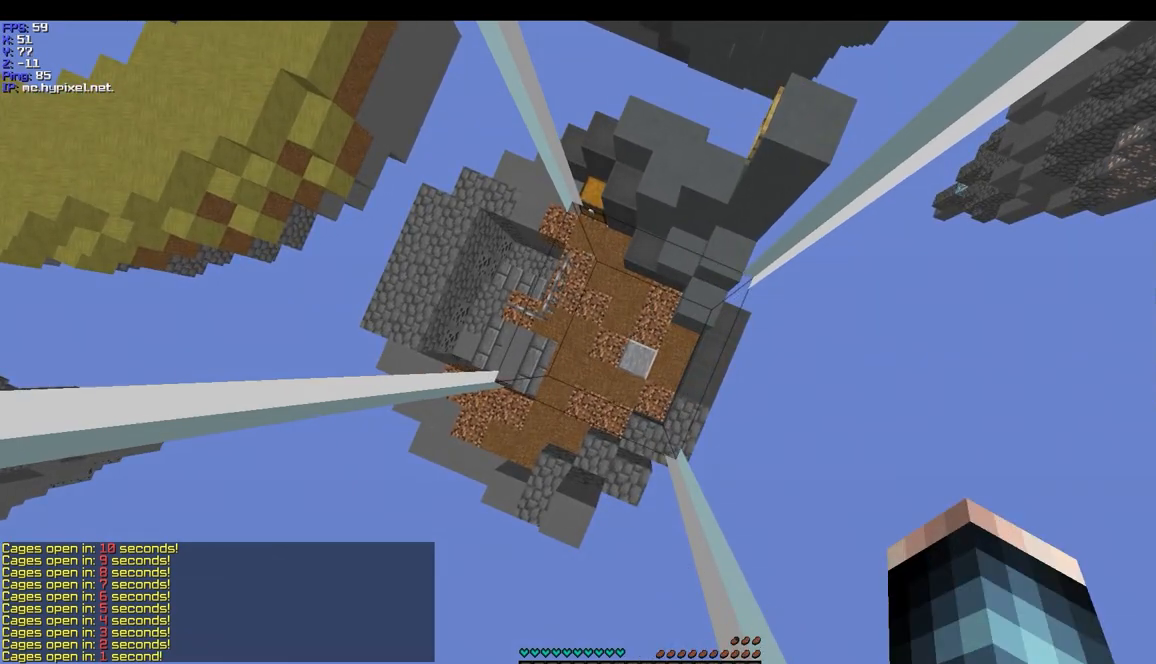
{"keys": ["w"], "mouse": [], "events": [[133, "w", "down"]]}
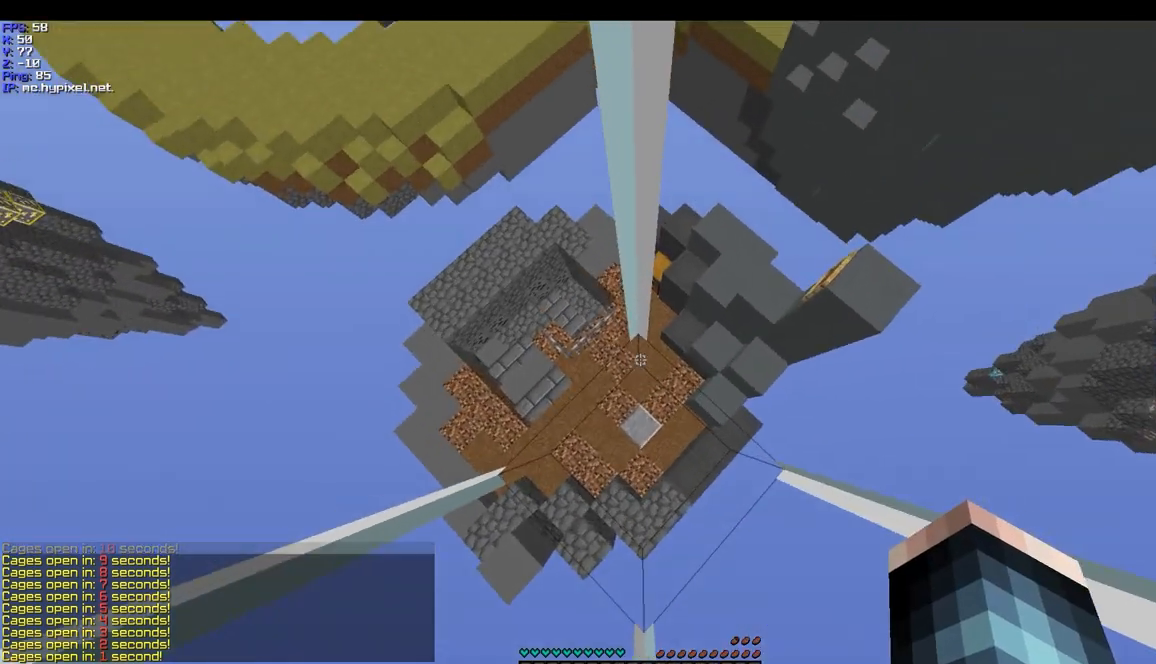
{"keys": ["w"], "mouse": [], "events": []}
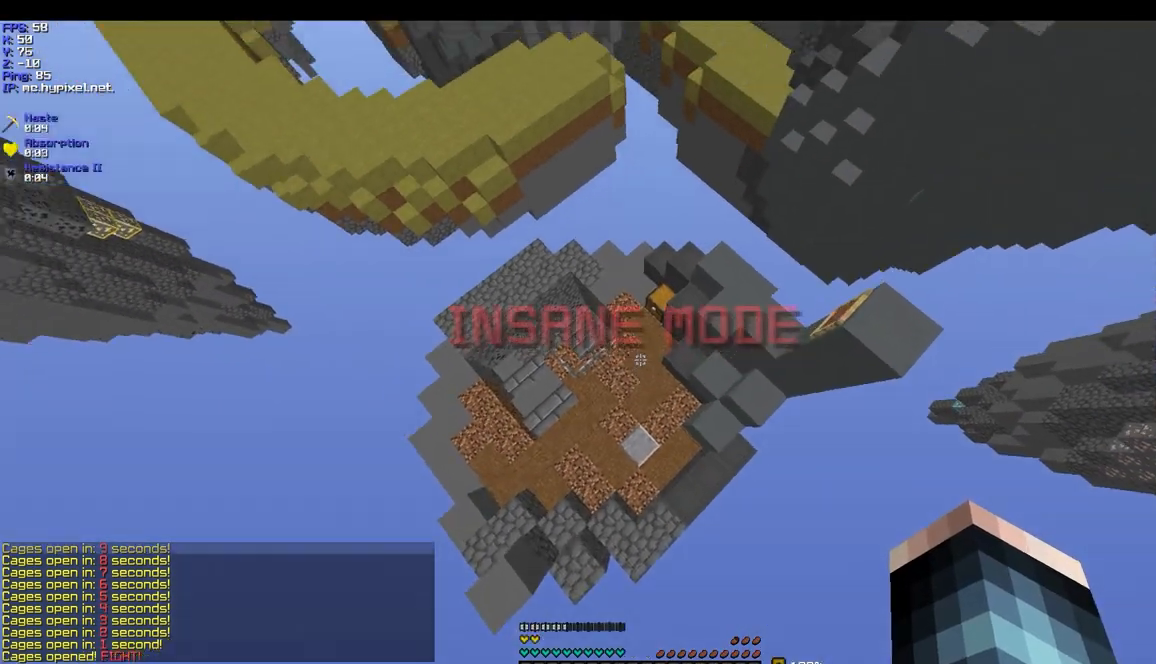
{"keys": ["w"], "mouse": [], "events": []}